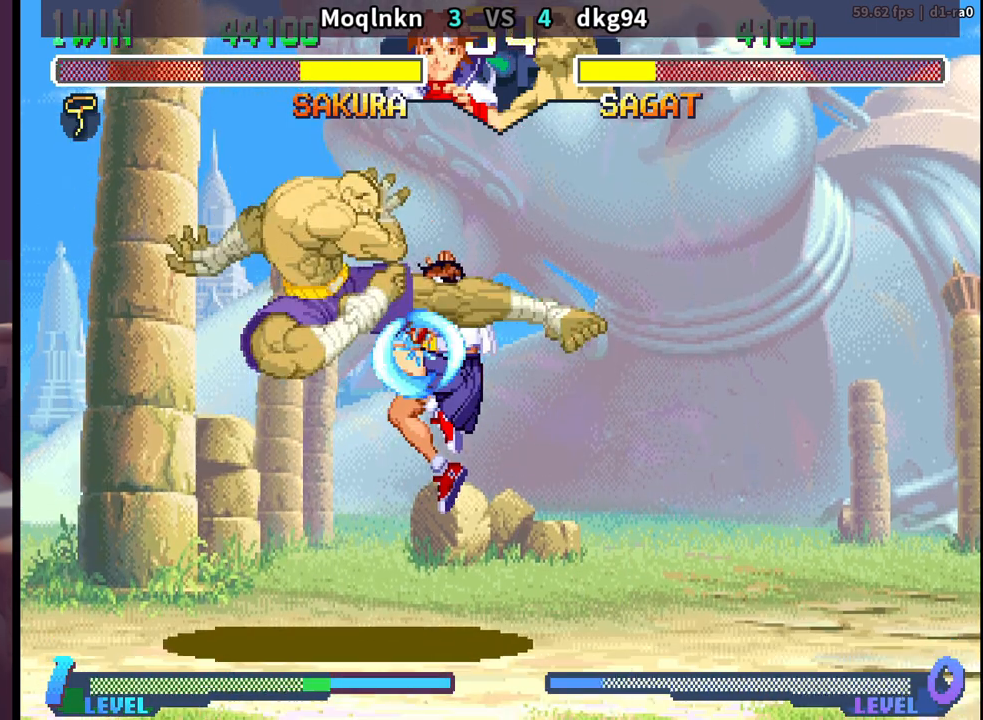
Gameplay with a controller (arcade stick); each line is a JSON object with the inputs held at the frame after it (dt_ms = milliseconds from this image to that frame). "events" lists button and stick changes between this image and that frame as [ms after this image, input, new state], when the widget could be followed in between. Not read: L3 R3.
{"dt_ms": 500, "buttons": ["DPAD_DOWN", "DPAD_RIGHT"], "events": [[150, "DPAD_DOWN", "down"]]}
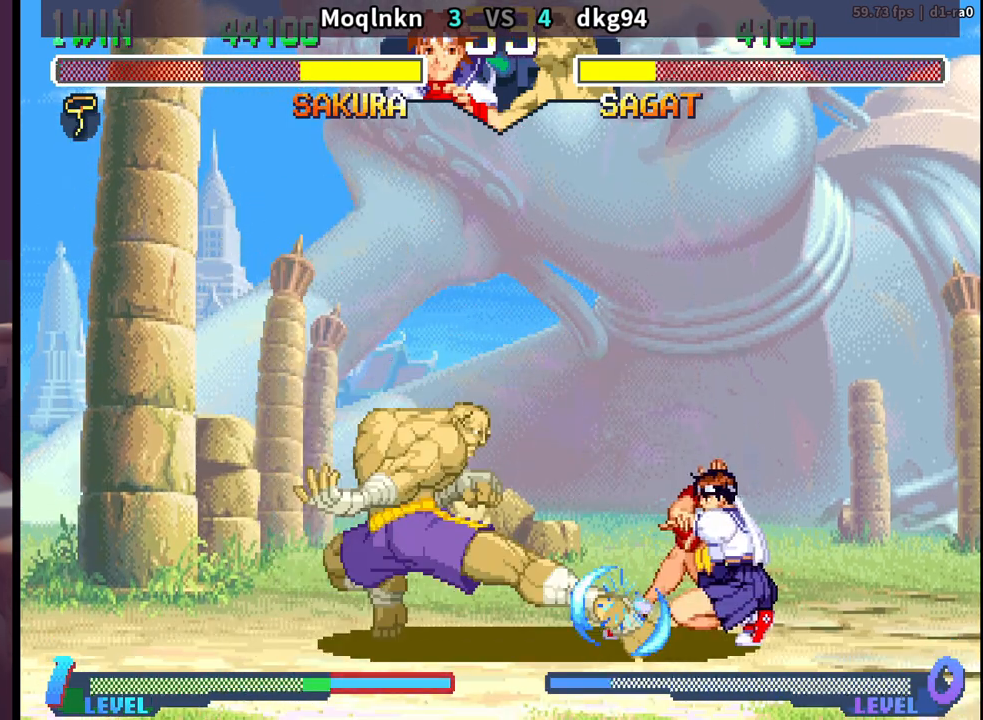
{"dt_ms": 500, "buttons": ["DPAD_LEFT"], "events": [[267, "DPAD_RIGHT", "up"], [283, "DPAD_DOWN", "up"], [300, "DPAD_LEFT", "down"]]}
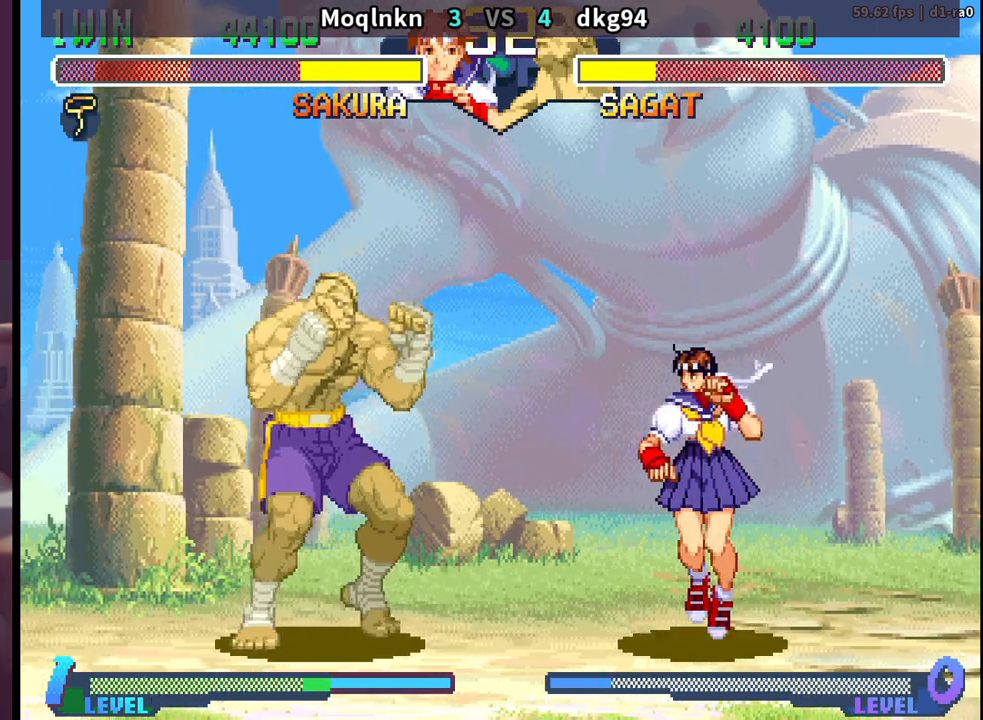
{"dt_ms": 500, "buttons": ["DPAD_DOWN", "DPAD_RIGHT"], "events": [[100, "DPAD_LEFT", "up"], [117, "DPAD_DOWN", "down"], [133, "DPAD_RIGHT", "down"]]}
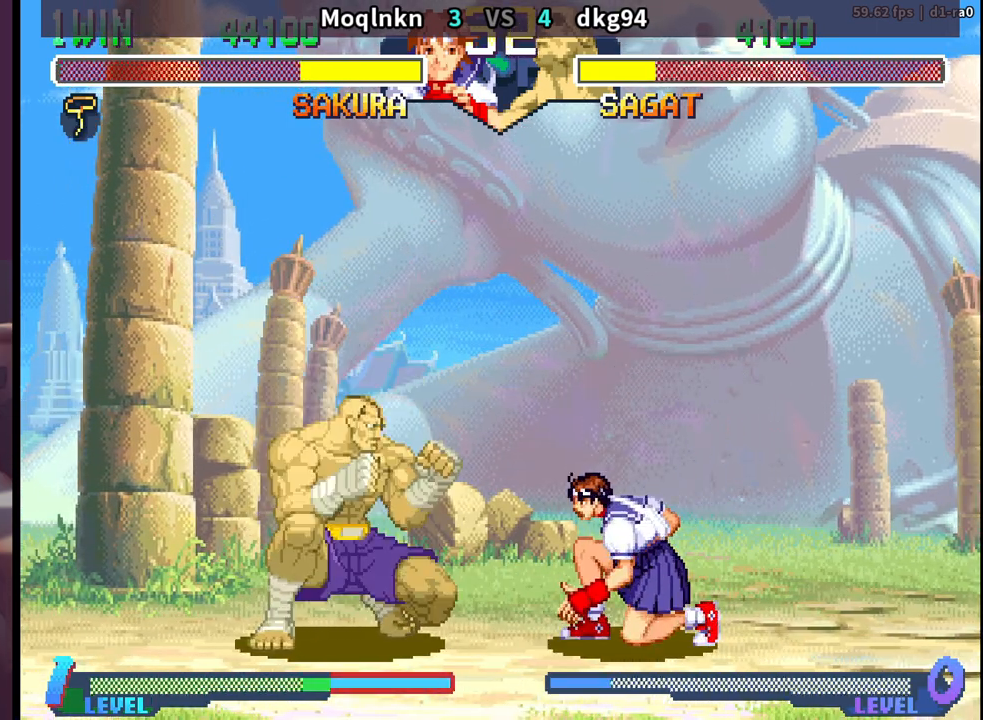
{"dt_ms": 500, "buttons": ["DPAD_DOWN", "DPAD_RIGHT"], "events": []}
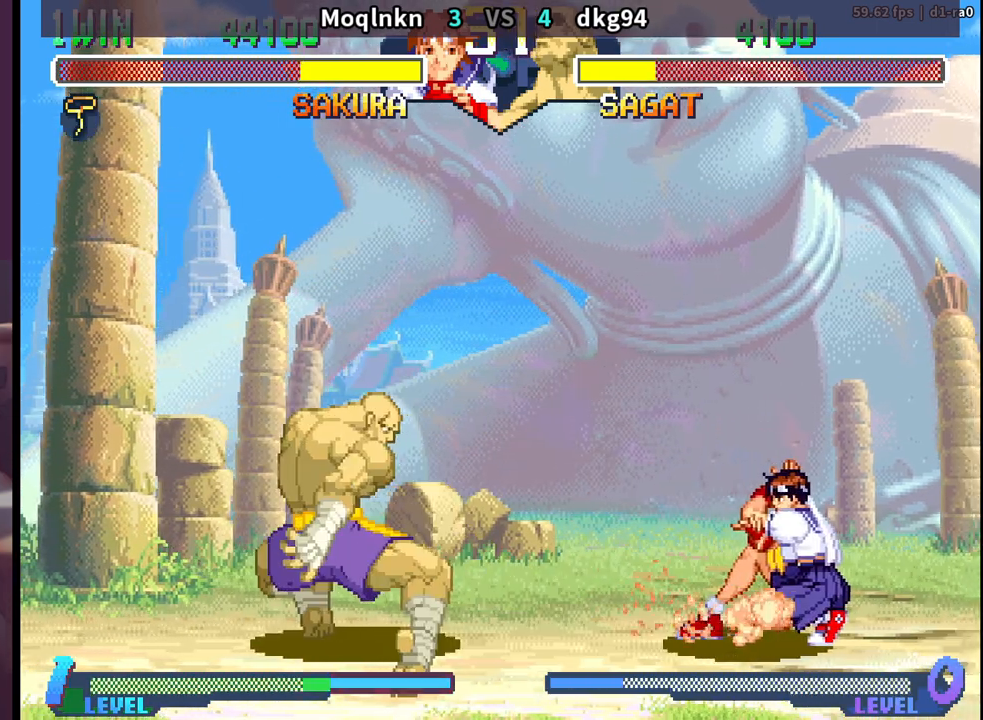
{"dt_ms": 500, "buttons": ["DPAD_DOWN", "DPAD_RIGHT"], "events": [[67, "DPAD_RIGHT", "up"], [100, "DPAD_DOWN", "up"], [117, "DPAD_LEFT", "down"], [367, "DPAD_LEFT", "up"], [383, "DPAD_DOWN", "down"], [400, "DPAD_RIGHT", "down"]]}
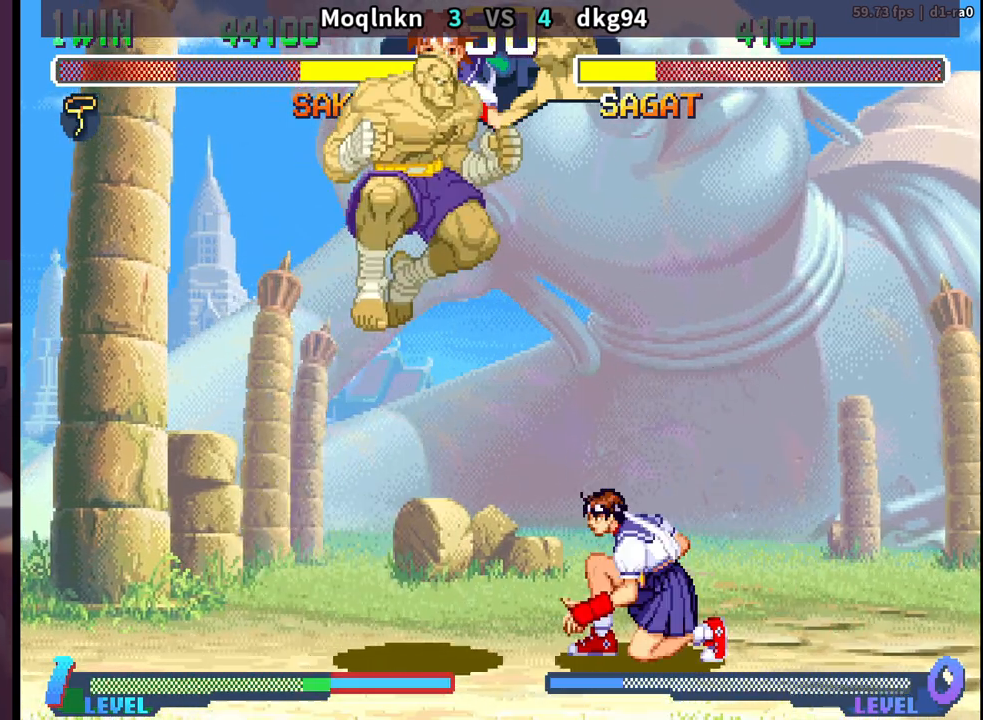
{"dt_ms": 500, "buttons": ["DPAD_DOWN", "DPAD_RIGHT"], "events": [[83, "HP", "down"], [217, "HP", "up"]]}
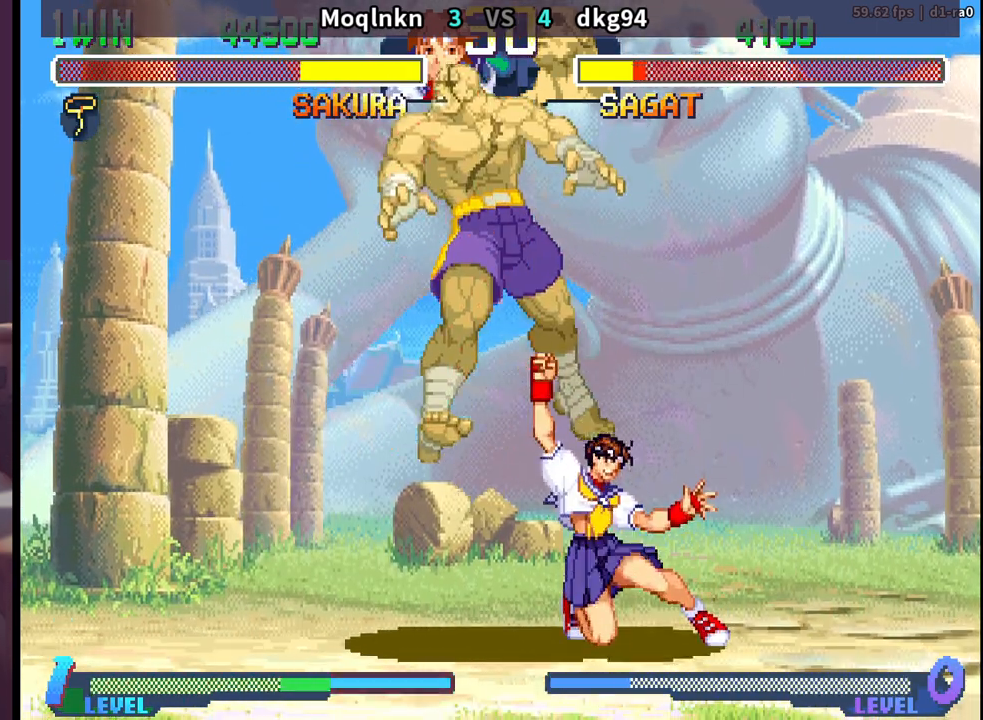
{"dt_ms": 500, "buttons": ["DPAD_LEFT"], "events": [[33, "DPAD_RIGHT", "up"], [50, "DPAD_DOWN", "up"], [67, "DPAD_LEFT", "down"], [333, "MK", "down"], [433, "MK", "up"]]}
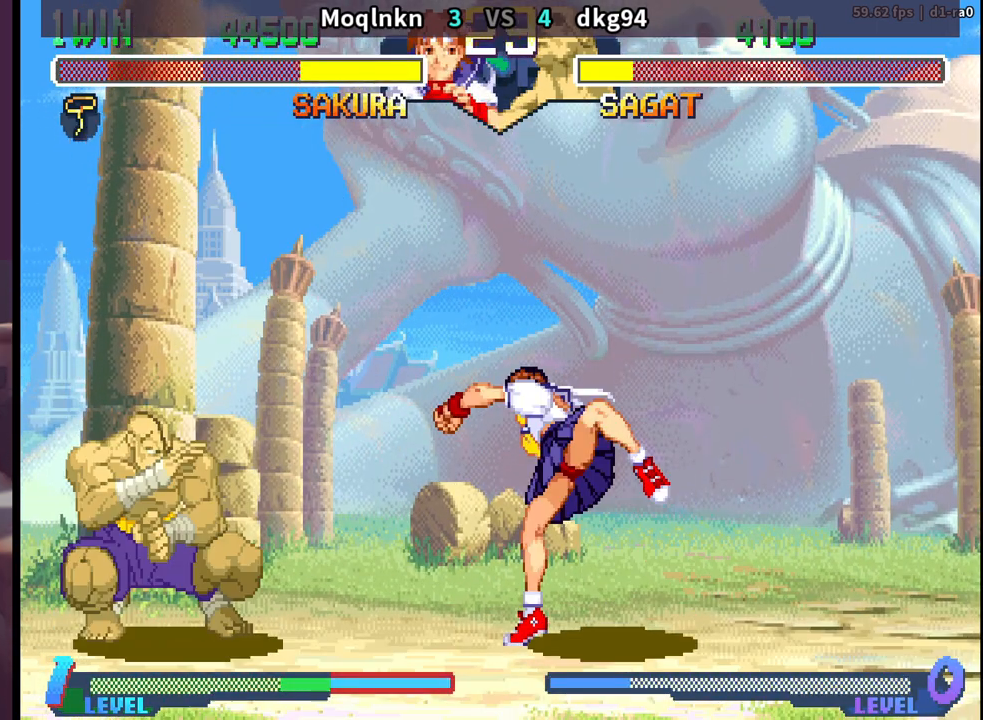
{"dt_ms": 500, "buttons": ["DPAD_UP", "DPAD_LEFT"], "events": [[17, "DPAD_LEFT", "up"], [50, "DPAD_DOWN", "down"], [50, "DPAD_RIGHT", "down"], [417, "DPAD_DOWN", "up"], [417, "DPAD_RIGHT", "up"], [450, "DPAD_LEFT", "down"], [450, "DPAD_UP", "down"]]}
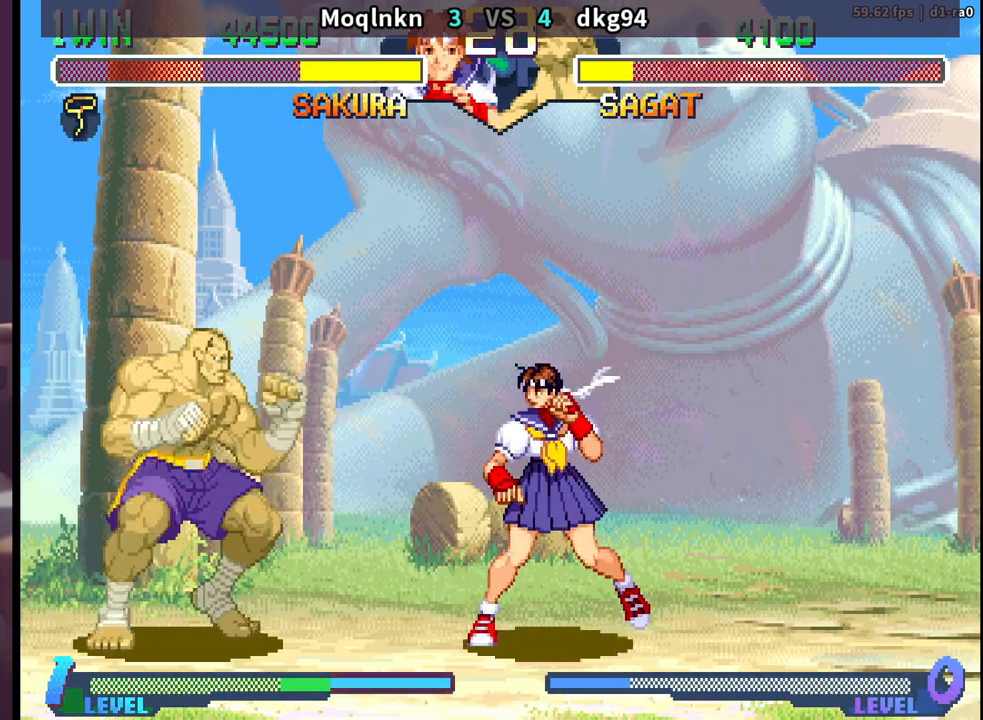
{"dt_ms": 500, "buttons": ["DPAD_DOWN", "DPAD_RIGHT"], "events": [[317, "DPAD_LEFT", "up"], [317, "DPAD_UP", "up"], [367, "MK", "down"], [433, "MK", "up"], [483, "DPAD_DOWN", "down"], [483, "DPAD_RIGHT", "down"]]}
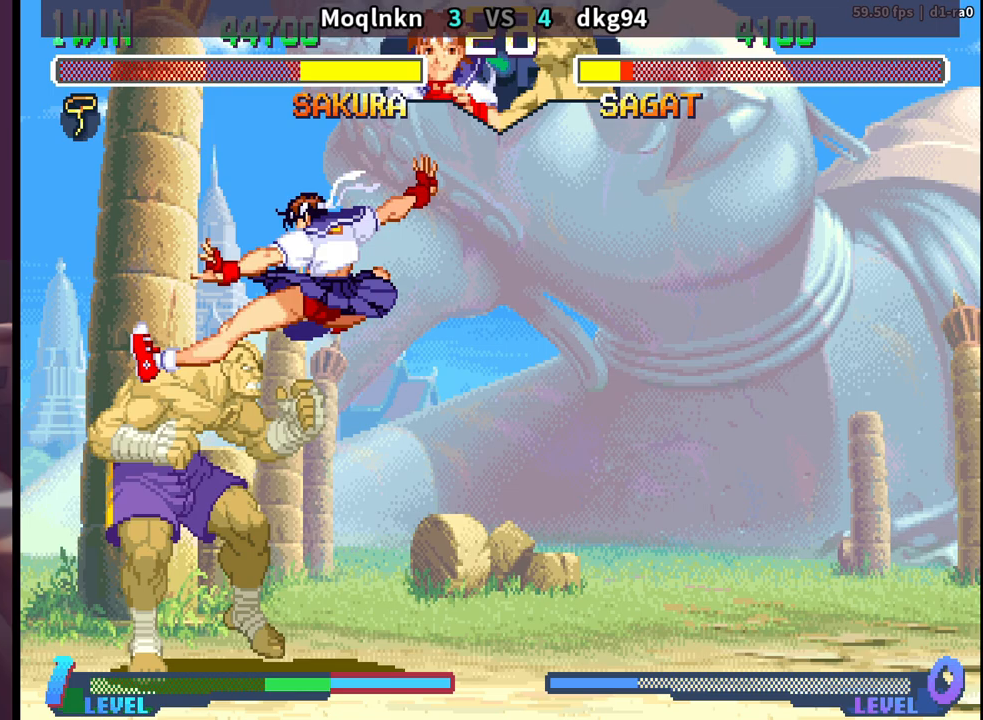
{"dt_ms": 500, "buttons": ["DPAD_LEFT"], "events": [[217, "LK", "down"], [233, "LK", "up"], [250, "LK", "down"], [283, "LK", "up"], [417, "DPAD_RIGHT", "up"], [433, "DPAD_DOWN", "up"], [467, "DPAD_LEFT", "down"]]}
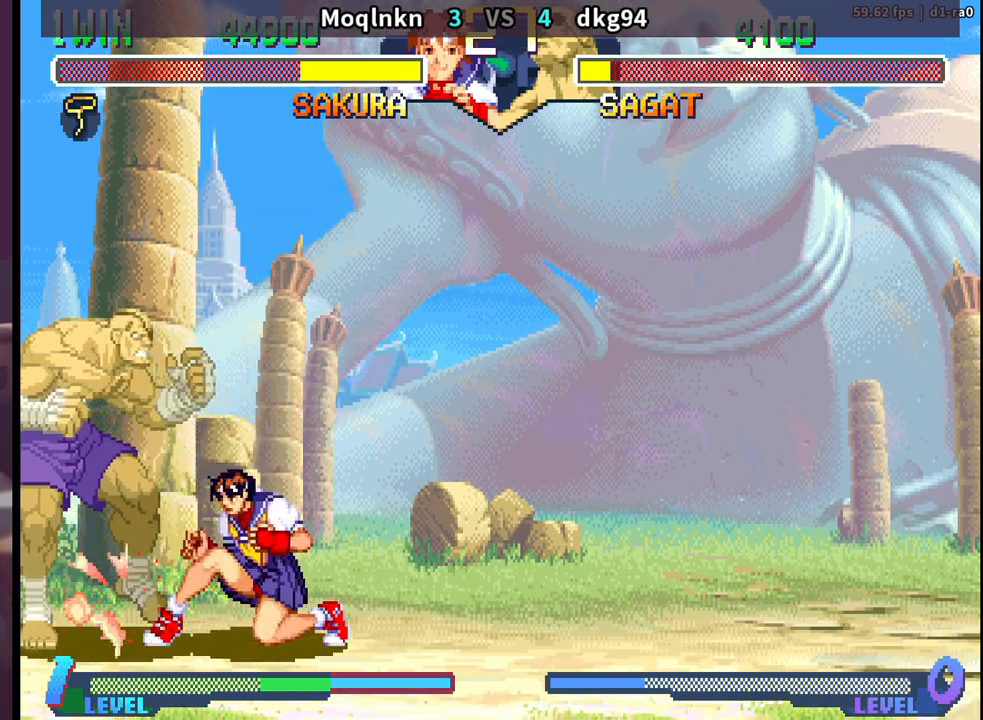
{"dt_ms": 500, "buttons": ["DPAD_DOWN", "LK", "LP", "MP"], "events": [[200, "MP", "down"], [250, "MP", "up"], [317, "DPAD_DOWN", "down"], [317, "DPAD_LEFT", "up"], [333, "DPAD_RIGHT", "down"], [367, "LP", "down"], [367, "MP", "down"], [383, "DPAD_RIGHT", "up"], [383, "LK", "down"], [400, "DPAD_DOWN", "up"], [400, "LK", "up"], [400, "LP", "up"], [400, "MP", "up"], [450, "DPAD_DOWN", "down"], [467, "LP", "down"], [467, "MP", "down"], [500, "LK", "down"]]}
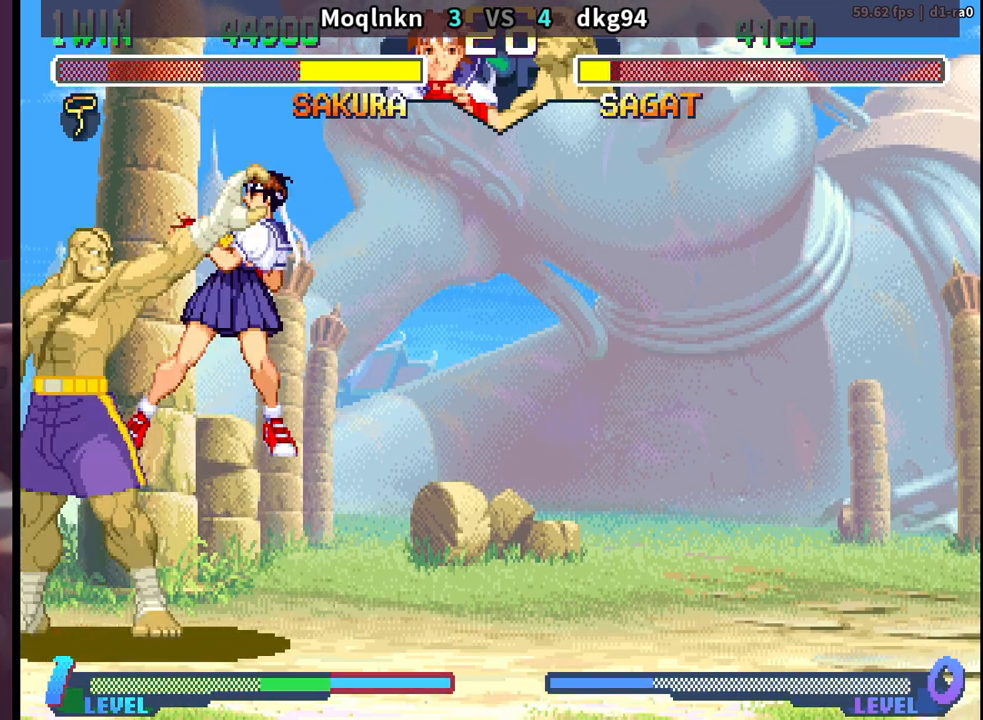
{"dt_ms": 1000, "buttons": ["DPAD_DOWN", "HP", "LK", "LP", "MP"]}
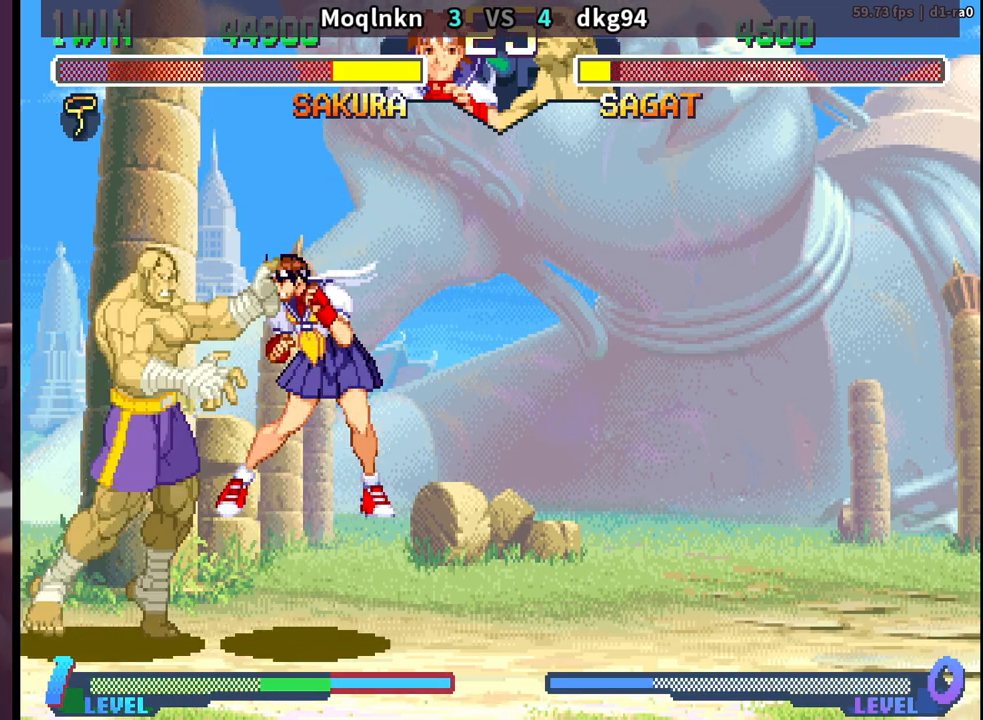
{"dt_ms": 500, "buttons": ["DPAD_LEFT"], "events": [[17, "LK", "up"], [17, "LP", "up"], [17, "MP", "up"], [33, "HP", "up"], [50, "DPAD_DOWN", "up"], [50, "DPAD_LEFT", "down"], [67, "DPAD_UP", "down"], [67, "LK", "down"], [83, "DPAD_UP", "up"], [83, "HP", "down"], [83, "LP", "down"], [83, "MP", "down"], [117, "DPAD_DOWN", "down"], [117, "DPAD_LEFT", "up"], [117, "LK", "up"], [117, "LP", "up"], [117, "MP", "up"], [133, "HP", "up"], [167, "DPAD_DOWN", "up"], [167, "DPAD_LEFT", "down"], [167, "LK", "down"], [167, "LP", "down"], [183, "HP", "down"], [183, "MP", "down"], [217, "LK", "up"], [217, "LP", "up"], [217, "MP", "up"], [233, "DPAD_DOWN", "down"], [233, "DPAD_LEFT", "up"], [233, "HP", "up"], [283, "DPAD_DOWN", "up"], [283, "DPAD_LEFT", "down"], [283, "LK", "down"], [283, "LP", "down"], [283, "MP", "down"], [317, "LK", "up"], [333, "LP", "up"], [333, "MP", "up"], [350, "DPAD_DOWN", "down"], [350, "DPAD_LEFT", "up"], [383, "HP", "down"], [383, "LK", "down"], [383, "LP", "down"], [383, "MP", "down"], [400, "DPAD_DOWN", "up"], [417, "DPAD_LEFT", "down"], [417, "LK", "up"], [433, "LP", "up"], [450, "MP", "up"], [467, "HP", "up"]]}
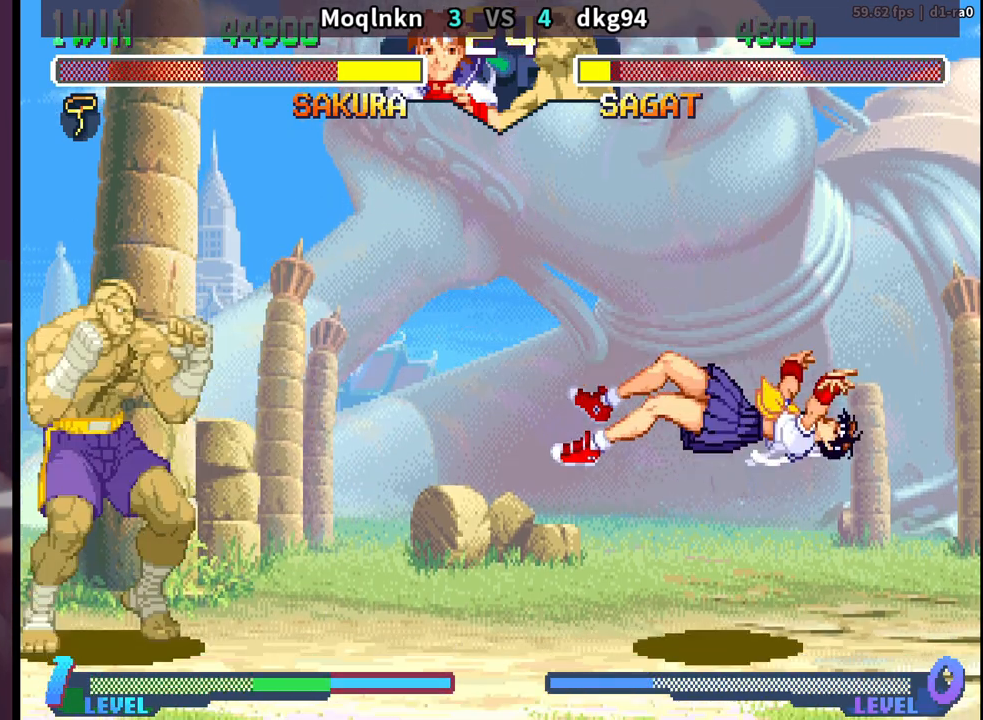
{"dt_ms": 500, "buttons": ["DPAD_DOWN", "DPAD_RIGHT"], "events": [[133, "DPAD_UP", "down"], [400, "DPAD_UP", "up"], [417, "DPAD_LEFT", "up"], [450, "DPAD_DOWN", "down"], [467, "DPAD_RIGHT", "down"]]}
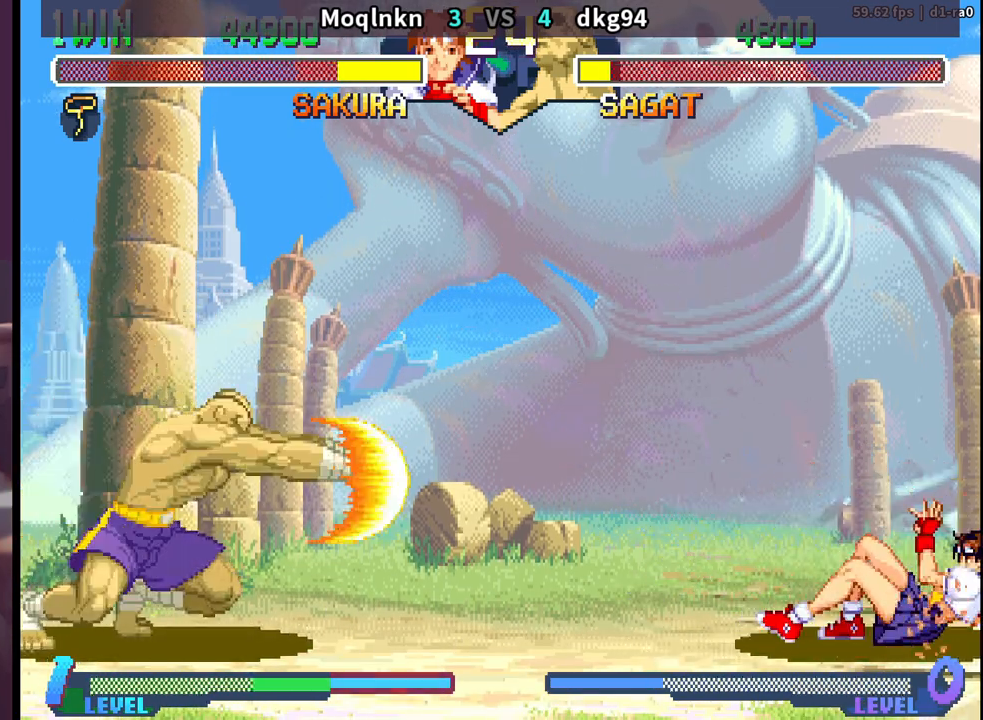
{"dt_ms": 500, "buttons": ["DPAD_DOWN", "DPAD_RIGHT"], "events": [[50, "DPAD_RIGHT", "up"], [83, "DPAD_DOWN", "up"], [133, "DPAD_LEFT", "down"], [183, "DPAD_LEFT", "up"], [217, "DPAD_DOWN", "down"], [217, "DPAD_RIGHT", "down"]]}
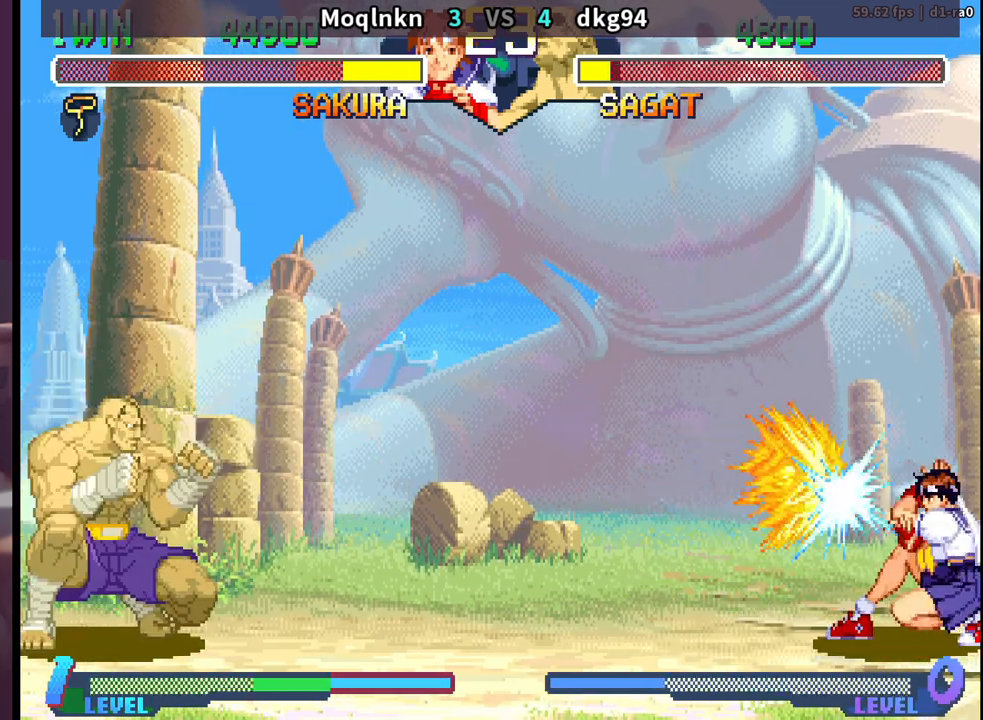
{"dt_ms": 500, "buttons": ["DPAD_LEFT"], "events": [[117, "DPAD_RIGHT", "up"], [133, "DPAD_DOWN", "up"], [167, "DPAD_LEFT", "down"]]}
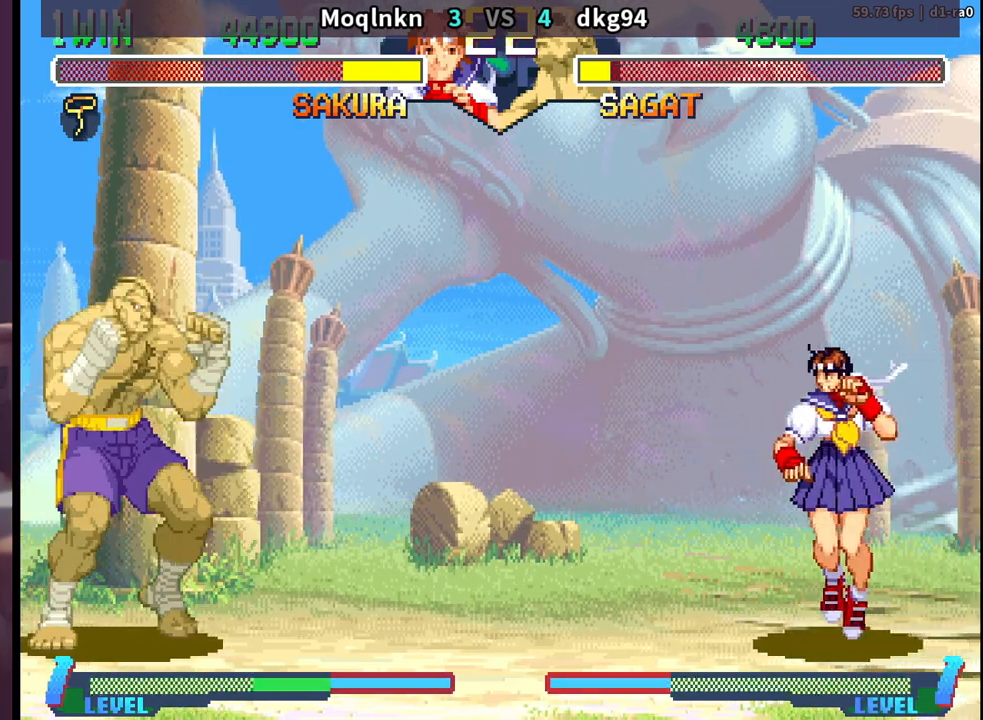
{"dt_ms": 500, "buttons": ["DPAD_DOWN", "DPAD_RIGHT"], "events": [[483, "DPAD_LEFT", "up"], [500, "DPAD_DOWN", "down"], [500, "DPAD_RIGHT", "down"]]}
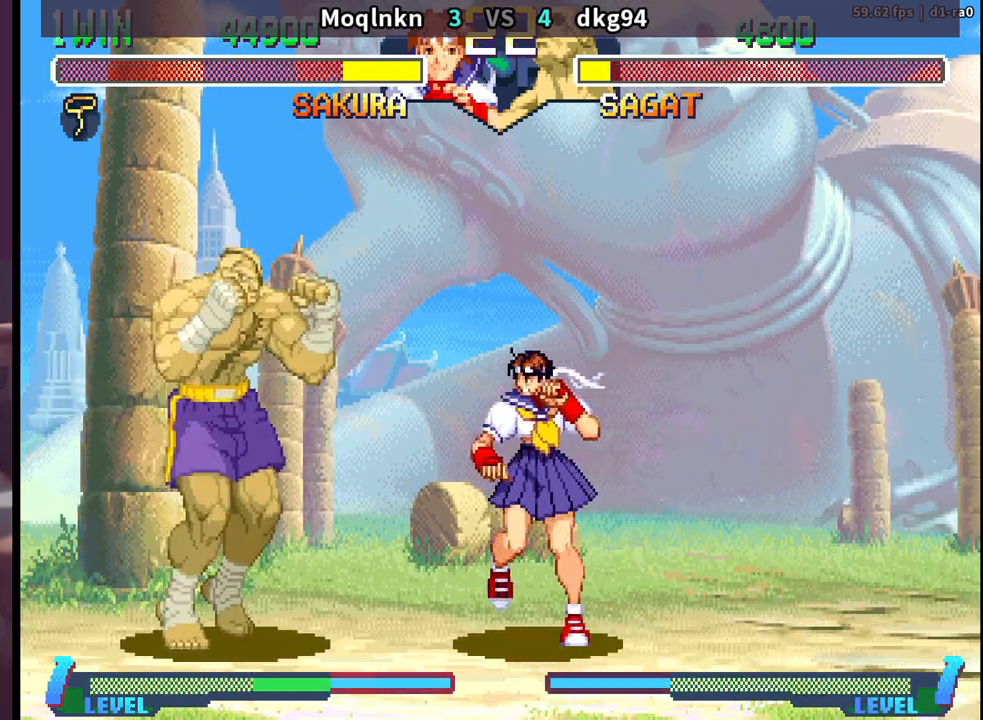
{"dt_ms": 500, "buttons": ["LP"], "events": [[400, "DPAD_RIGHT", "up"], [417, "DPAD_LEFT", "down"], [450, "DPAD_DOWN", "up"], [467, "LP", "down"], [500, "DPAD_LEFT", "up"]]}
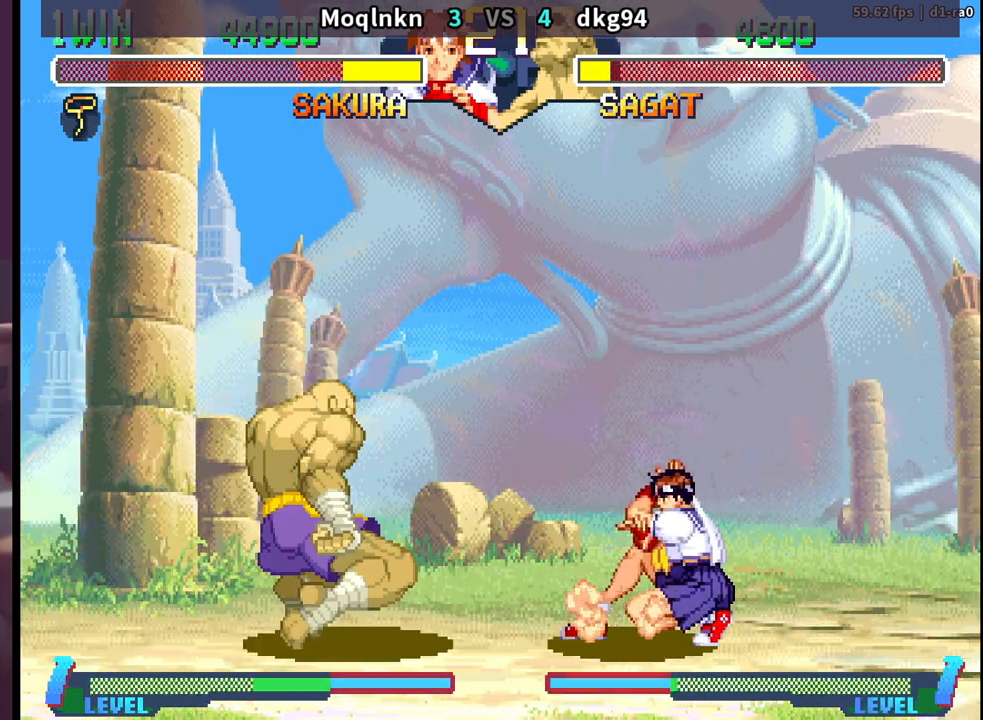
{"dt_ms": 500, "buttons": ["DPAD_DOWN", "DPAD_RIGHT"], "events": [[33, "LP", "up"], [83, "DPAD_DOWN", "down"], [150, "DPAD_LEFT", "down"], [217, "DPAD_DOWN", "up"], [467, "DPAD_LEFT", "up"], [500, "DPAD_DOWN", "down"], [500, "DPAD_RIGHT", "down"]]}
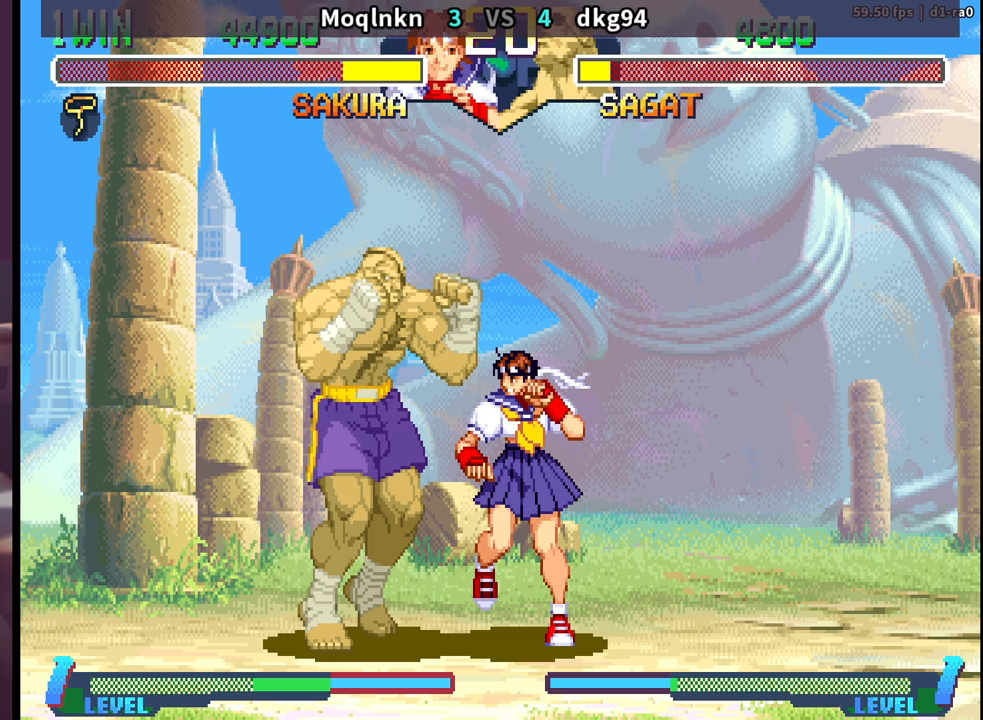
{"dt_ms": 500, "buttons": ["DPAD_DOWN", "DPAD_RIGHT"], "events": [[217, "DPAD_DOWN", "up"], [350, "DPAD_DOWN", "down"]]}
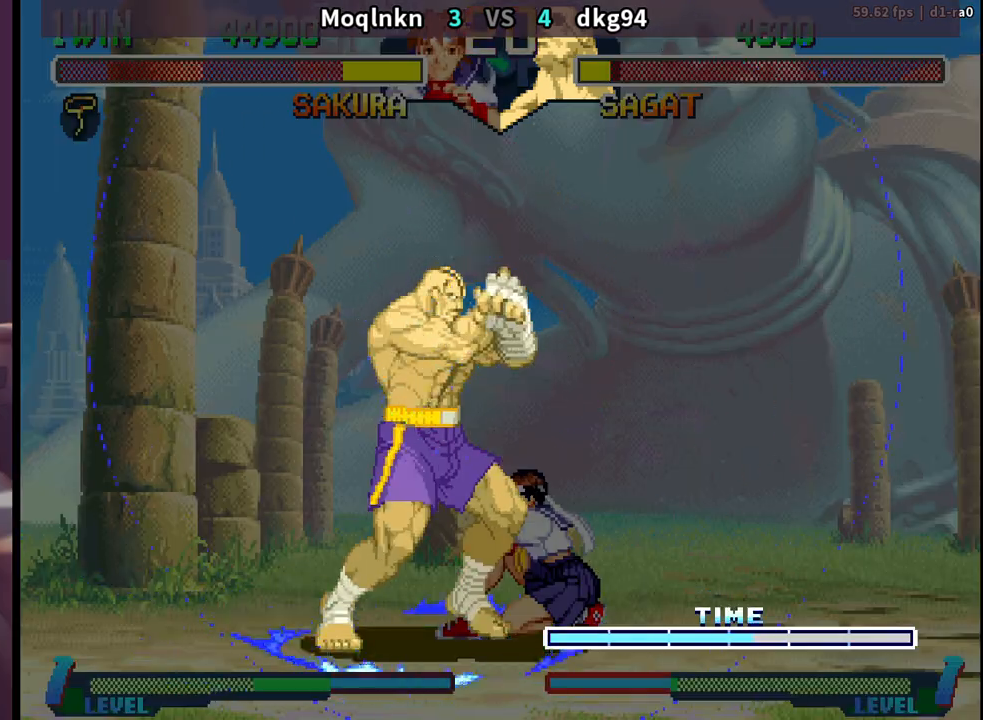
{"dt_ms": 500, "buttons": [], "events": [[317, "DPAD_DOWN", "up"], [383, "DPAD_DOWN", "down"], [417, "DPAD_RIGHT", "up"], [433, "DPAD_LEFT", "down"], [433, "LP", "down"], [467, "DPAD_DOWN", "up"], [500, "DPAD_LEFT", "up"], [500, "LP", "up"]]}
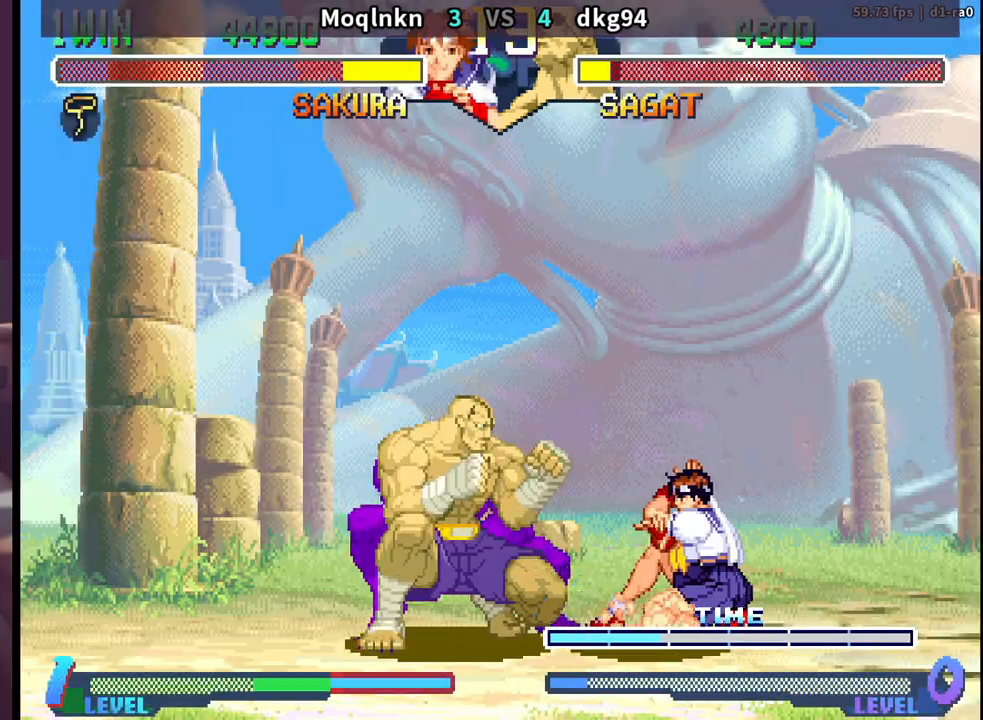
{"dt_ms": 500, "buttons": ["LP"], "events": [[50, "DPAD_DOWN", "down"], [100, "DPAD_LEFT", "down"], [117, "DPAD_DOWN", "up"], [117, "LP", "down"], [167, "DPAD_LEFT", "up"], [167, "LP", "up"], [200, "DPAD_DOWN", "down"], [250, "DPAD_LEFT", "down"], [267, "DPAD_DOWN", "up"], [283, "LP", "down"], [317, "DPAD_LEFT", "up"], [350, "DPAD_DOWN", "down"], [350, "LP", "up"], [400, "DPAD_LEFT", "down"], [417, "DPAD_DOWN", "up"], [450, "LP", "down"], [467, "DPAD_LEFT", "up"]]}
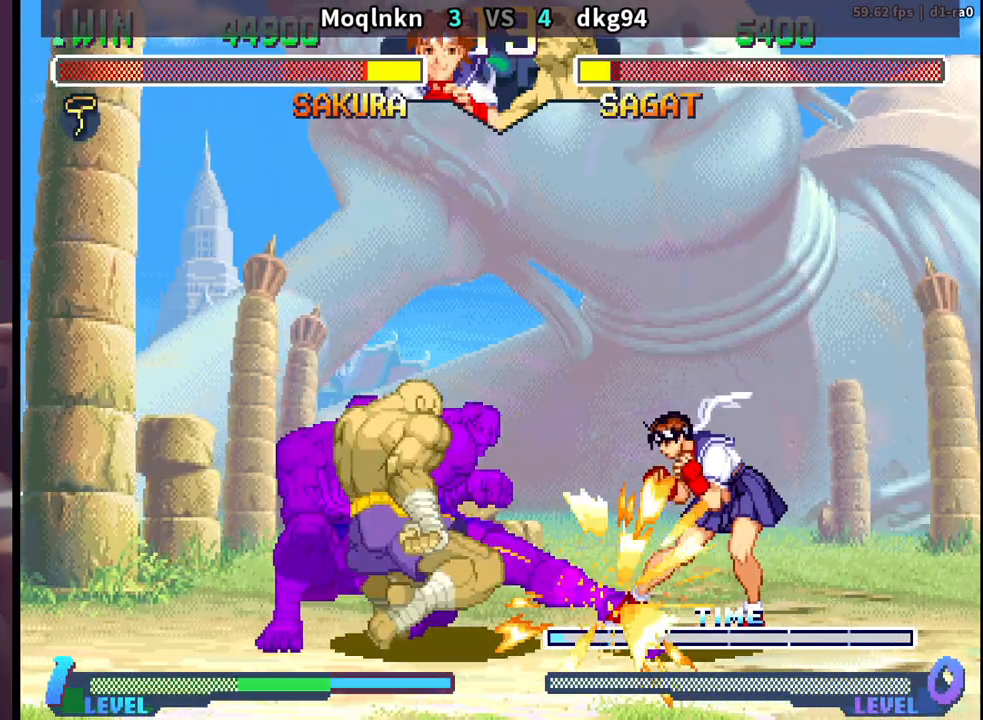
{"dt_ms": 500, "buttons": ["DPAD_DOWN", "DPAD_RIGHT"], "events": [[17, "DPAD_DOWN", "down"], [33, "LP", "up"], [133, "DPAD_RIGHT", "down"]]}
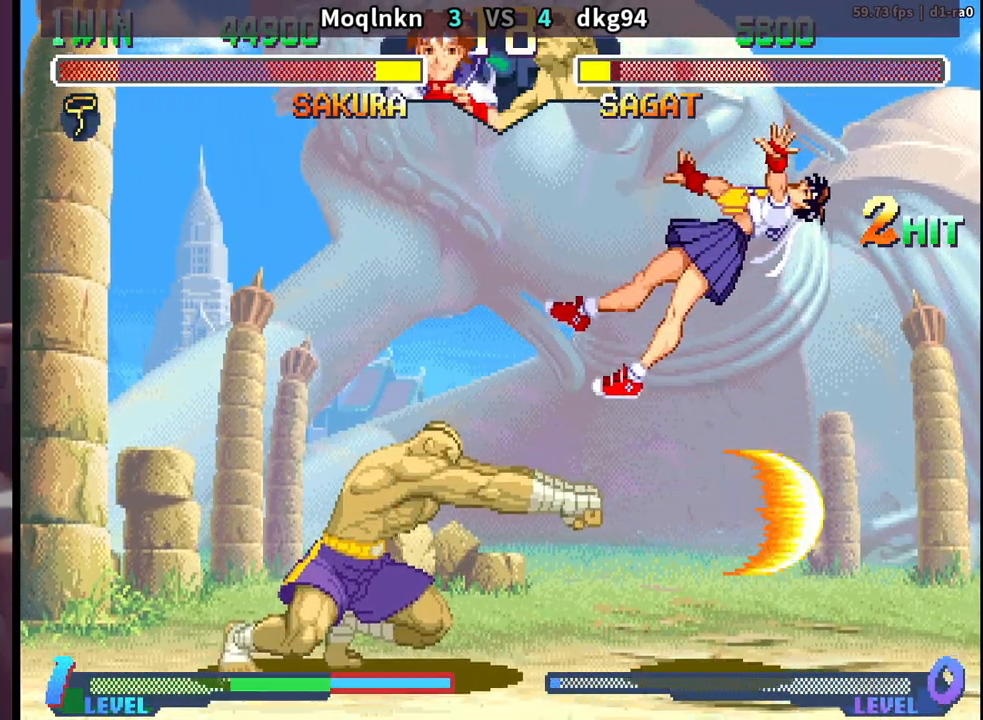
{"dt_ms": 500, "buttons": [], "events": [[67, "DPAD_DOWN", "up"], [83, "DPAD_RIGHT", "up"], [133, "DPAD_RIGHT", "down"], [150, "LP", "down"], [167, "DPAD_DOWN", "down"], [183, "DPAD_RIGHT", "up"], [217, "DPAD_LEFT", "down"], [217, "LP", "up"], [233, "DPAD_DOWN", "up"], [283, "LP", "down"], [300, "DPAD_LEFT", "up"], [350, "DPAD_DOWN", "down"], [350, "LP", "up"], [417, "DPAD_DOWN", "up"], [417, "DPAD_LEFT", "down"], [467, "DPAD_LEFT", "up"]]}
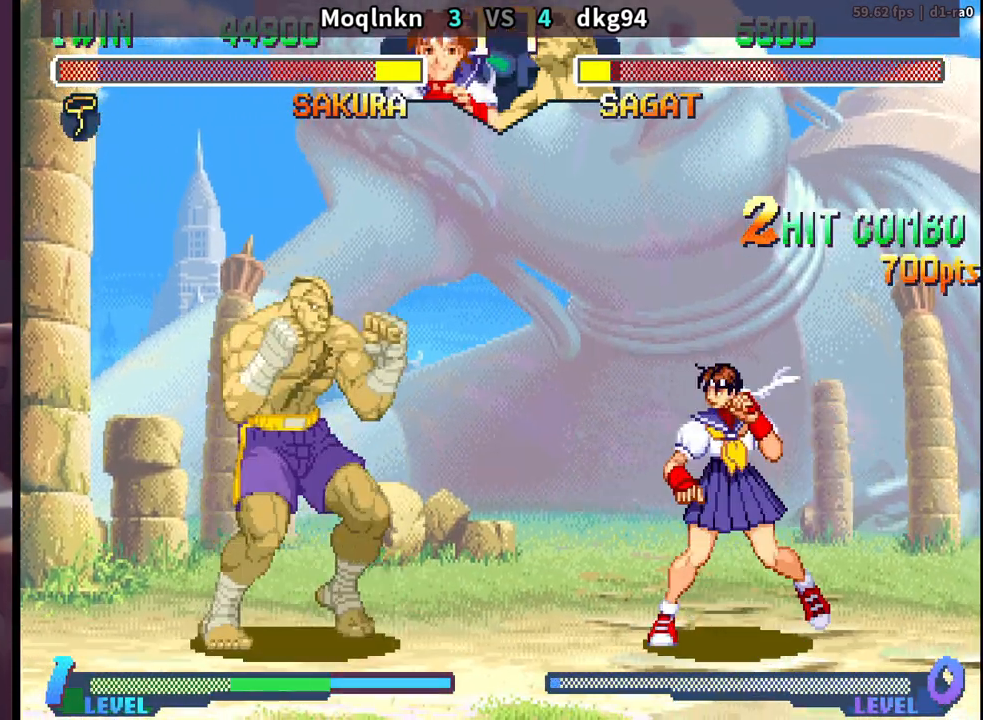
{"dt_ms": 500, "buttons": ["DPAD_DOWN", "DPAD_RIGHT"], "events": [[17, "DPAD_DOWN", "down"], [17, "DPAD_RIGHT", "down"]]}